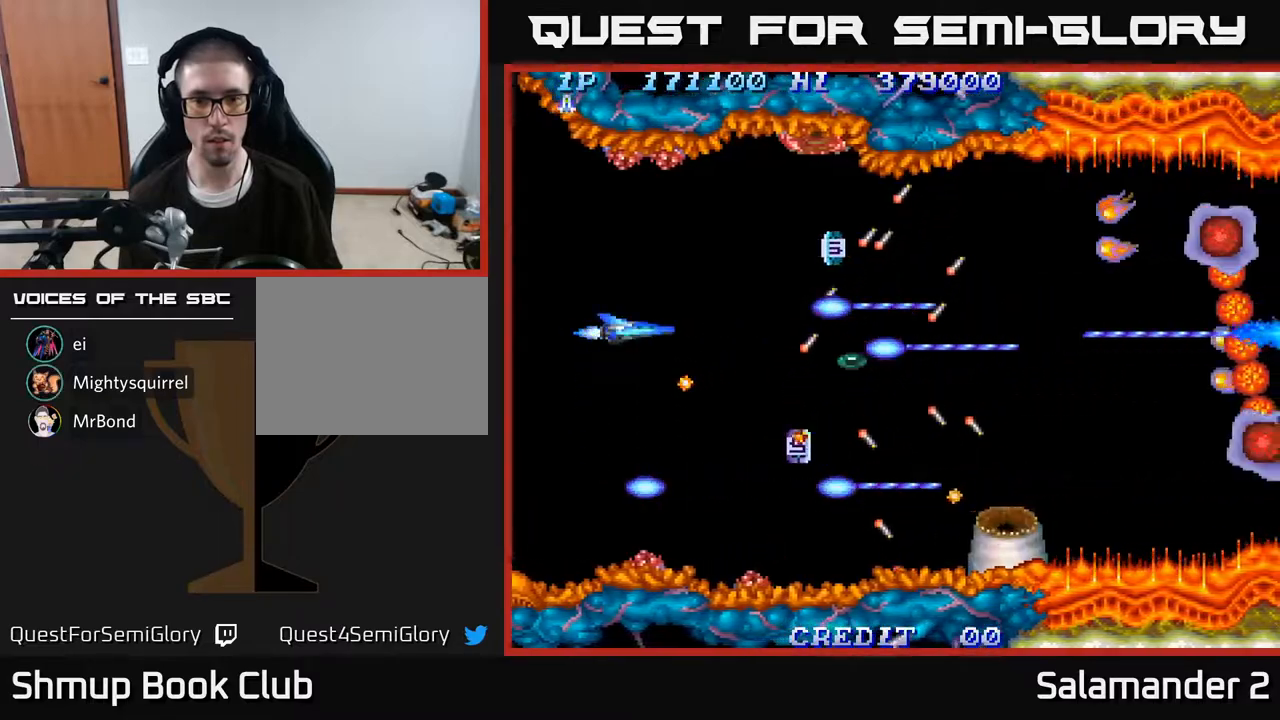
Gameplay with a controller (Xbox layout); each line is a JSON object with the inputs held at the frame after it. "events" lists button and stick changes between this image and that frame as [ms after this image, input, new state], when the widget could be followed in between. Not read: left_stick.
{"buttons": ["A", "DPAD_UP"], "right_stick": "center", "events": [[33, "DPAD_UP", "down"], [100, "DPAD_UP", "up"], [350, "DPAD_RIGHT", "down"], [467, "DPAD_UP", "down"], [483, "DPAD_RIGHT", "up"]]}
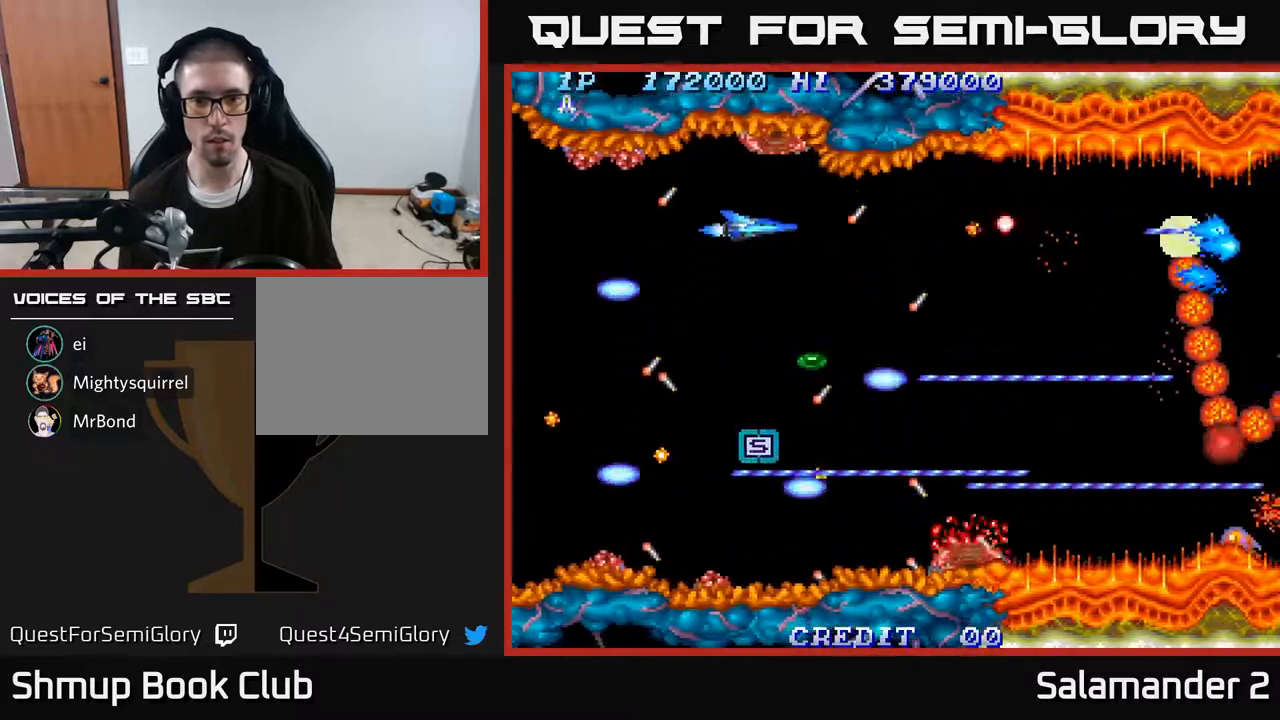
{"buttons": ["A"], "right_stick": "center", "events": [[67, "DPAD_UP", "up"], [317, "DPAD_DOWN", "down"], [450, "DPAD_DOWN", "up"]]}
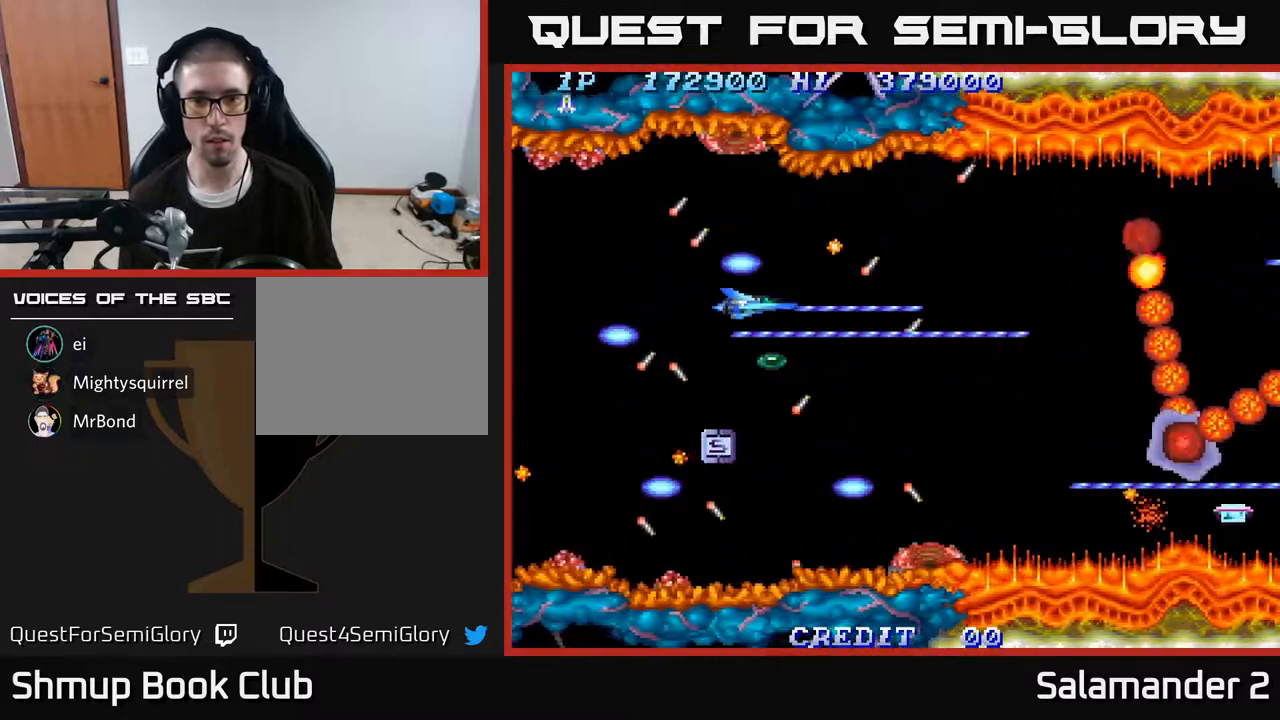
{"buttons": ["A", "DPAD_LEFT"], "right_stick": "center", "events": [[133, "DPAD_DOWN", "down"], [250, "DPAD_DOWN", "up"], [417, "DPAD_LEFT", "down"]]}
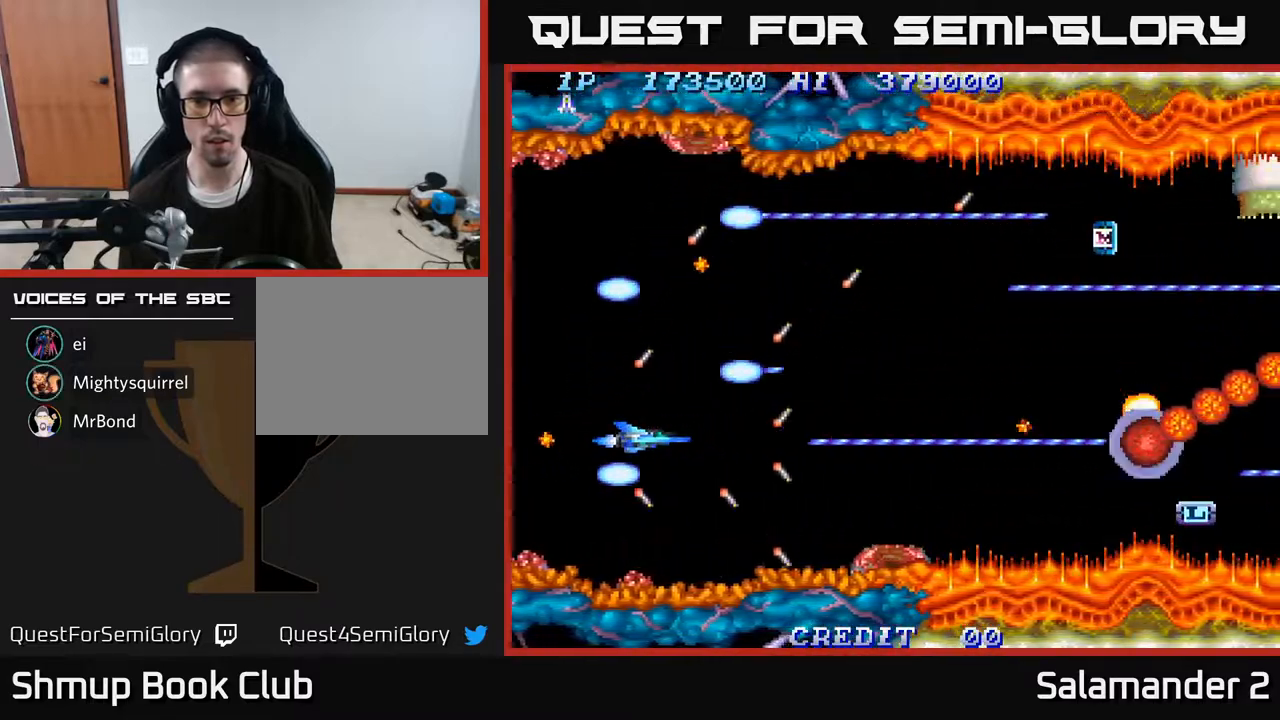
{"buttons": ["A"], "right_stick": "center", "events": [[17, "DPAD_DOWN", "down"], [50, "DPAD_LEFT", "up"], [100, "DPAD_DOWN", "up"]]}
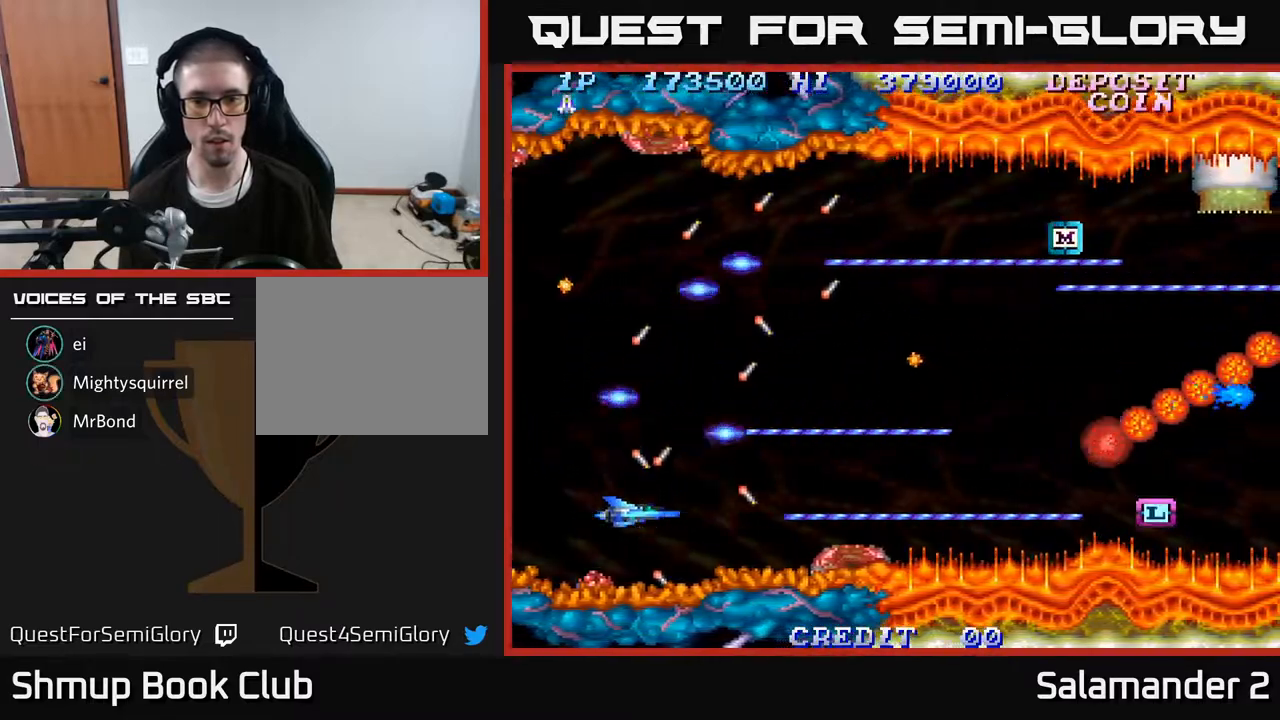
{"buttons": ["A"], "right_stick": "center", "events": [[250, "DPAD_RIGHT", "down"], [400, "DPAD_RIGHT", "up"]]}
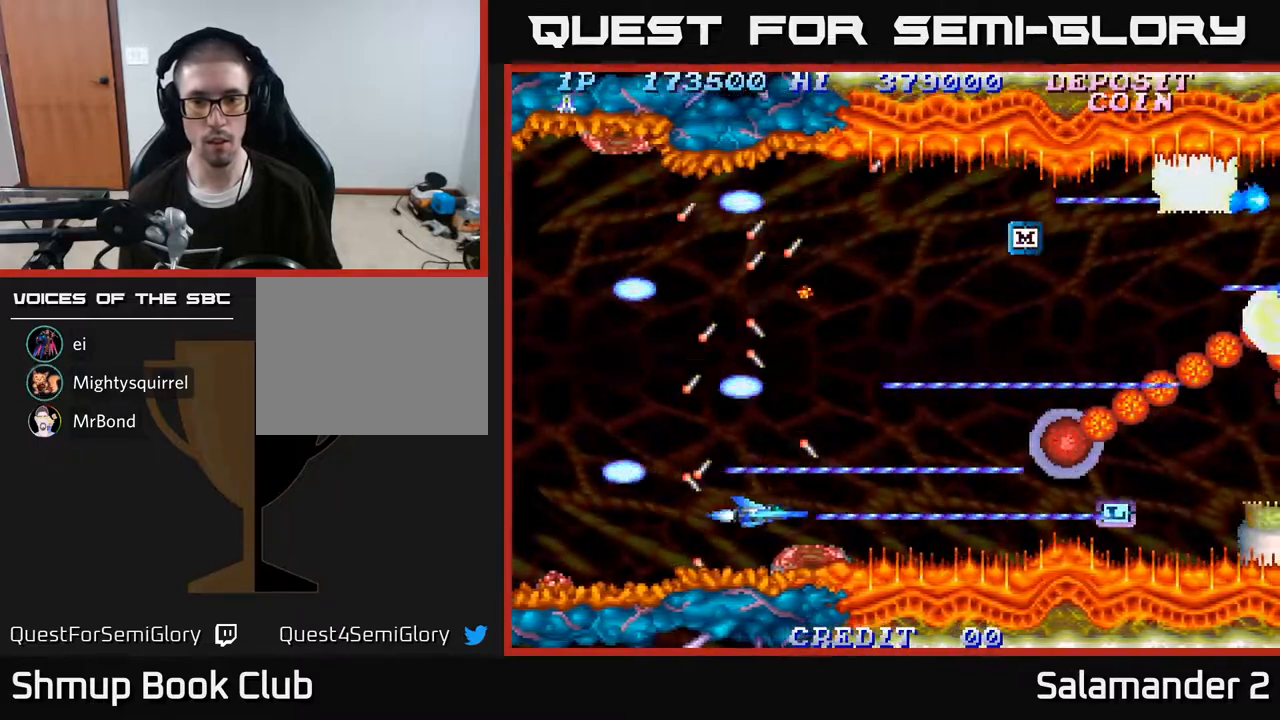
{"buttons": ["A"], "right_stick": "center", "events": [[117, "DPAD_UP", "down"], [167, "DPAD_RIGHT", "down"], [167, "DPAD_UP", "up"], [250, "DPAD_RIGHT", "up"]]}
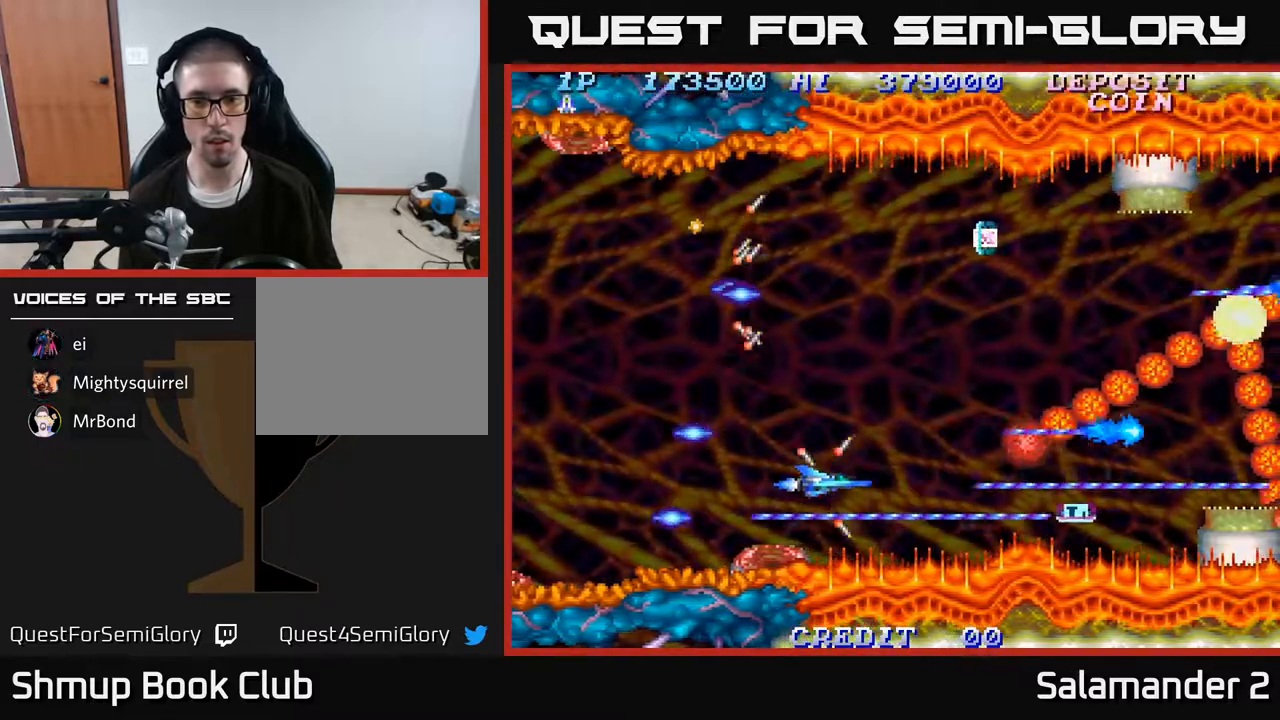
{"buttons": ["A"], "right_stick": "center", "events": [[50, "DPAD_UP", "down"], [117, "DPAD_UP", "up"]]}
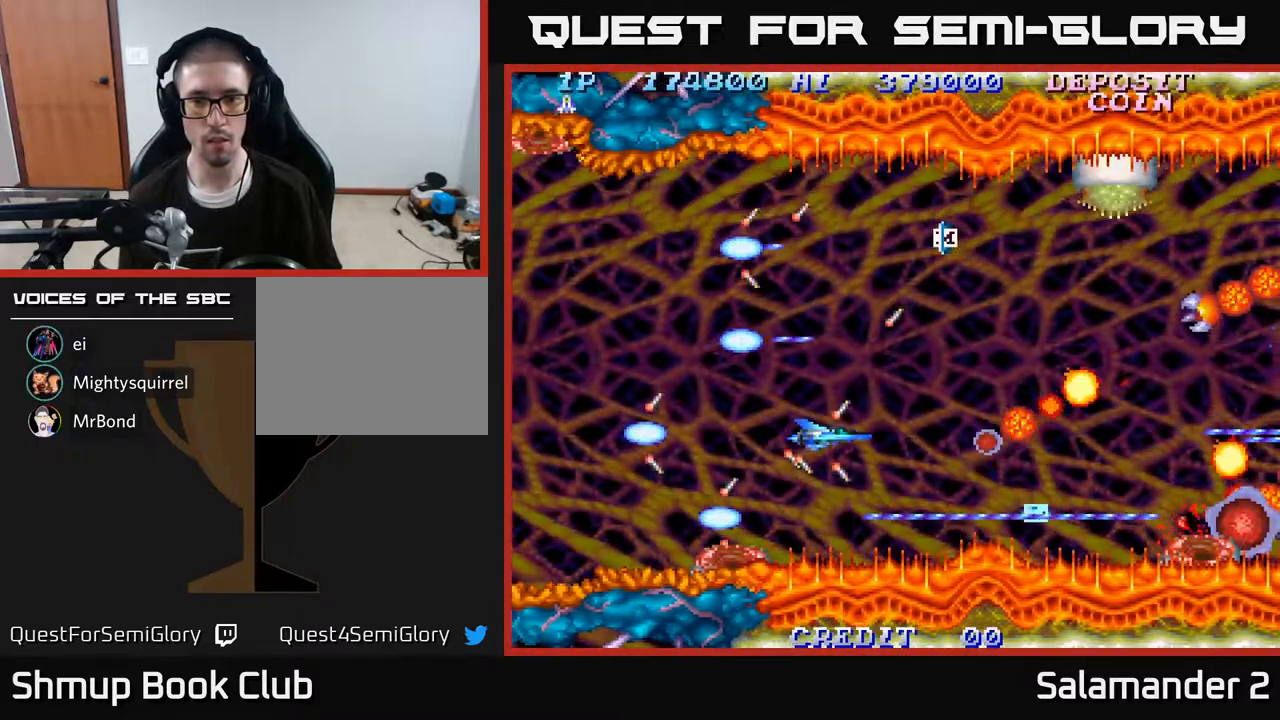
{"buttons": ["A", "DPAD_UP"], "right_stick": "center", "events": [[83, "DPAD_UP", "down"], [233, "DPAD_UP", "up"], [467, "DPAD_UP", "down"]]}
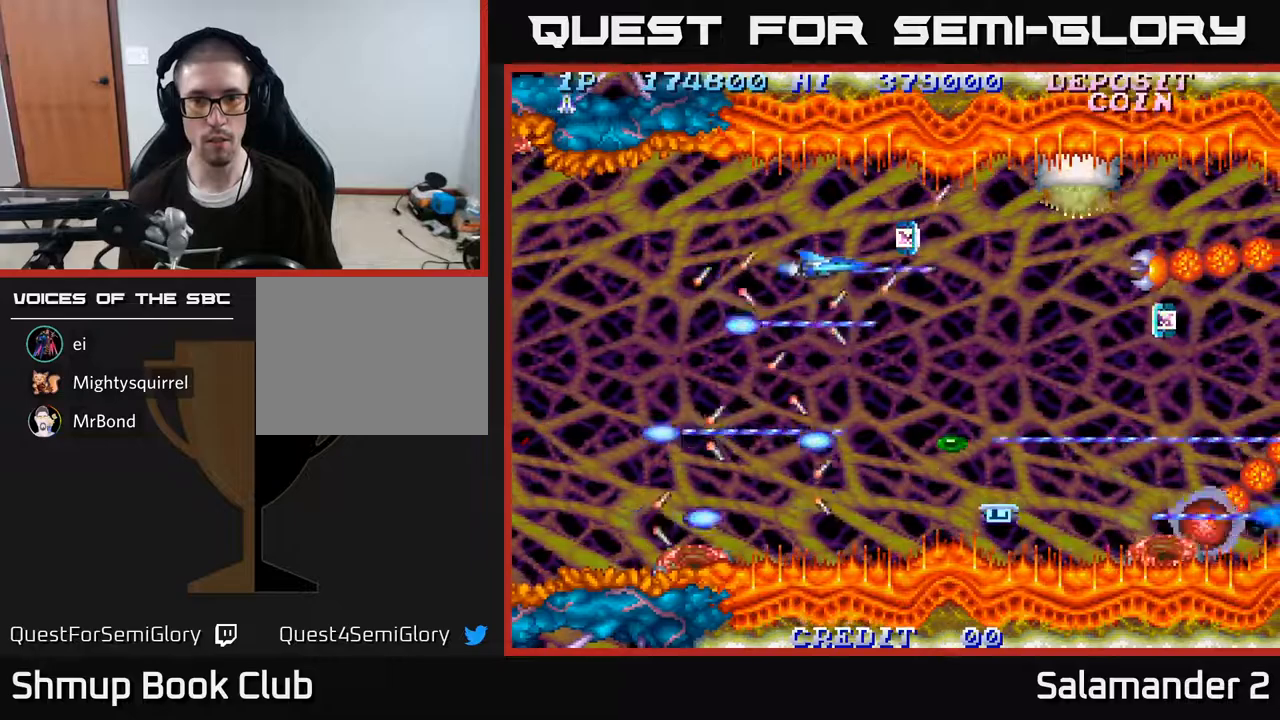
{"buttons": ["A"], "right_stick": "center", "events": [[50, "DPAD_UP", "up"], [317, "DPAD_UP", "down"], [350, "DPAD_UP", "up"]]}
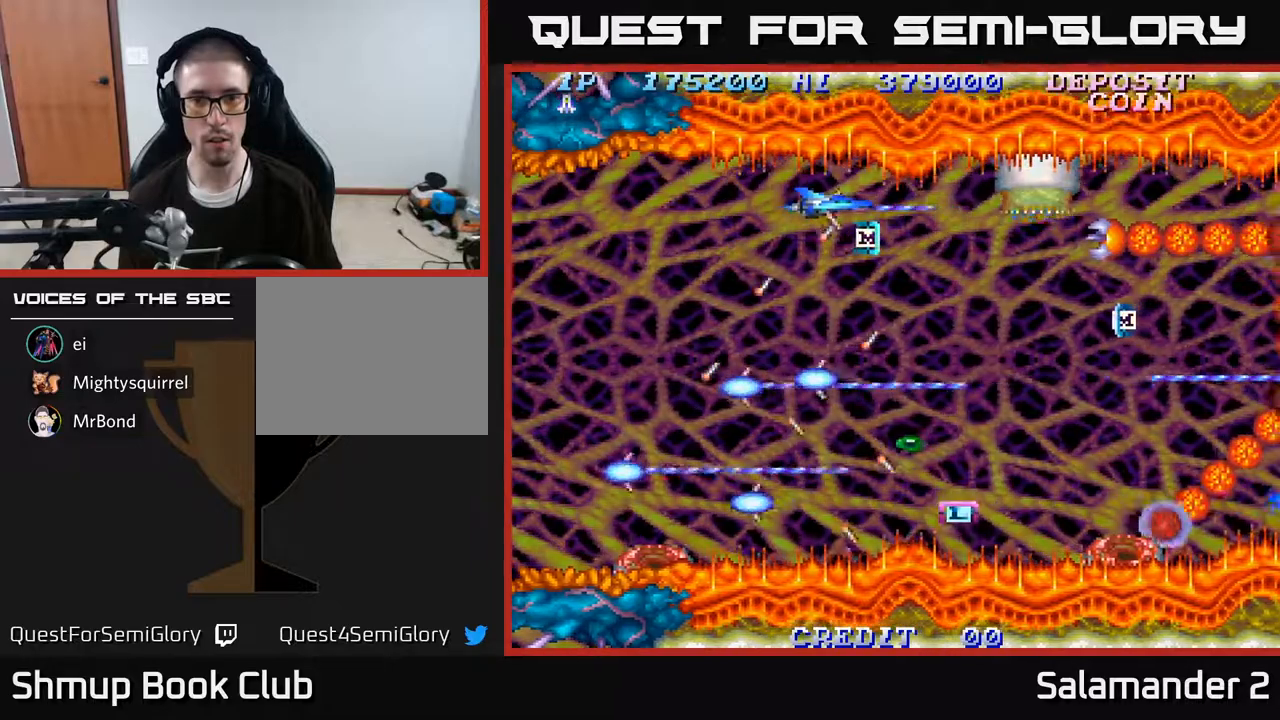
{"buttons": ["A"], "right_stick": "center", "events": []}
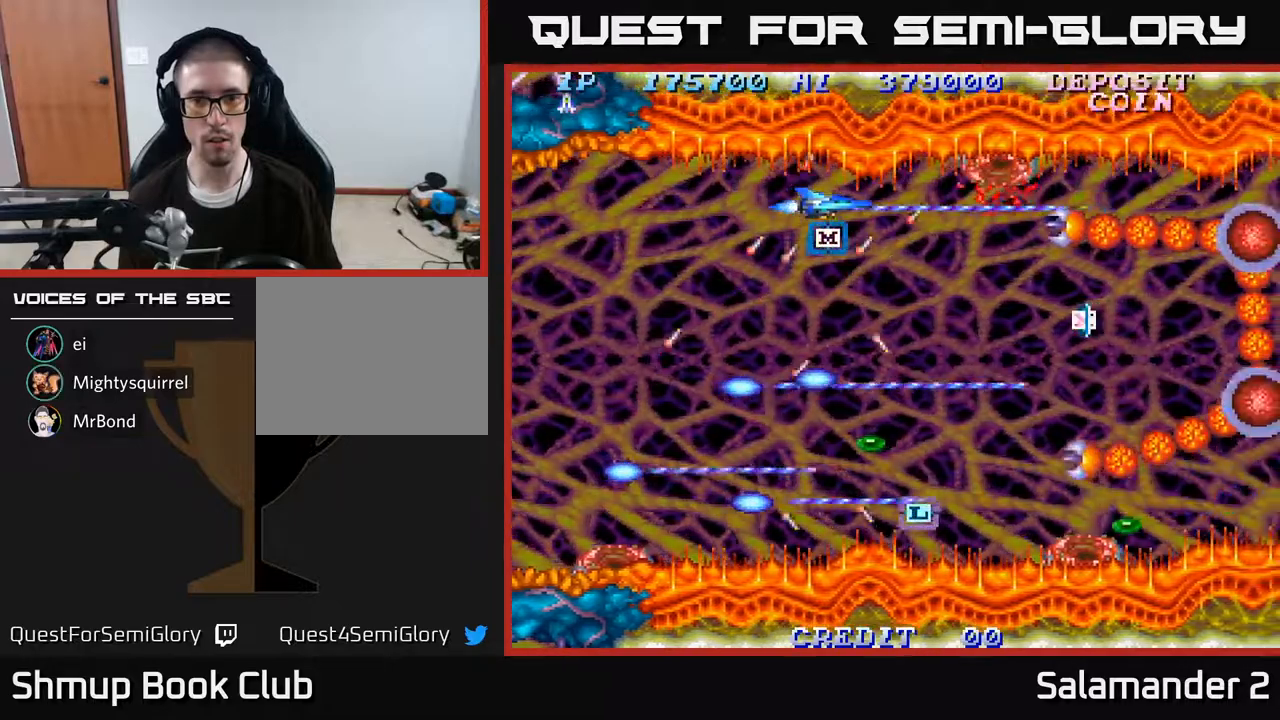
{"buttons": ["A"], "right_stick": "center", "events": []}
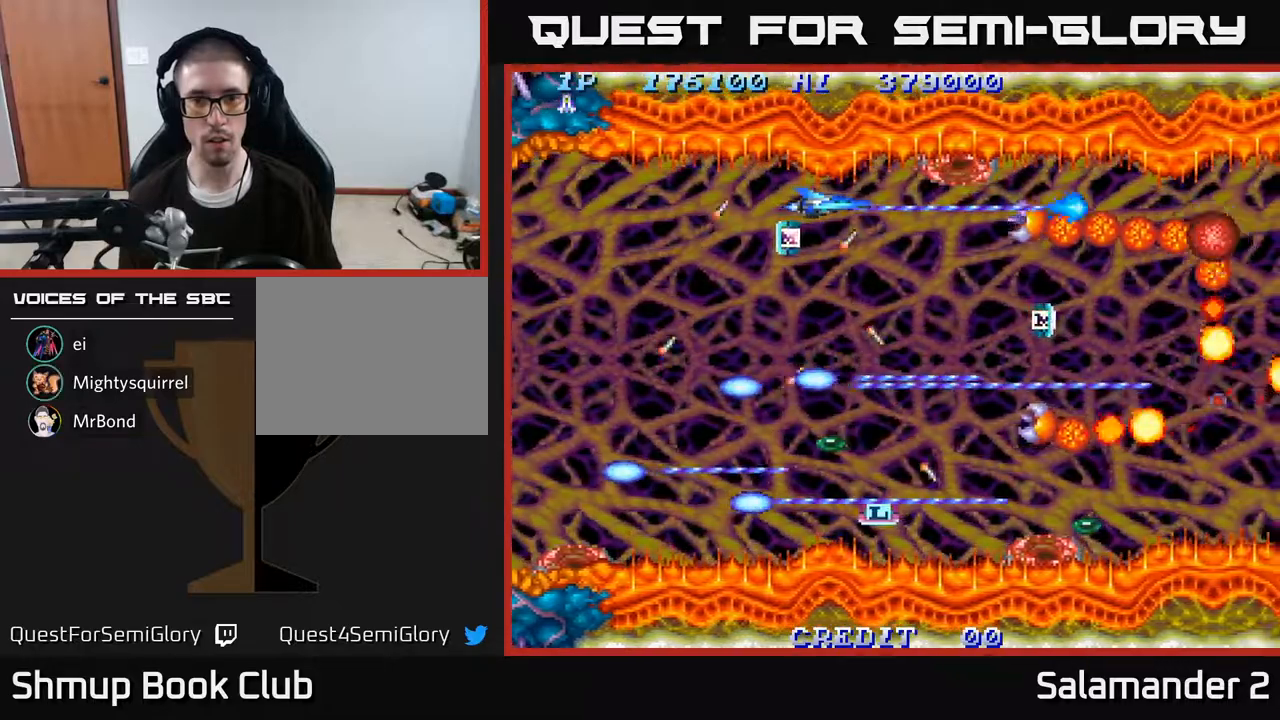
{"buttons": ["A"], "right_stick": "center", "events": [[417, "DPAD_LEFT", "down"], [500, "DPAD_LEFT", "up"]]}
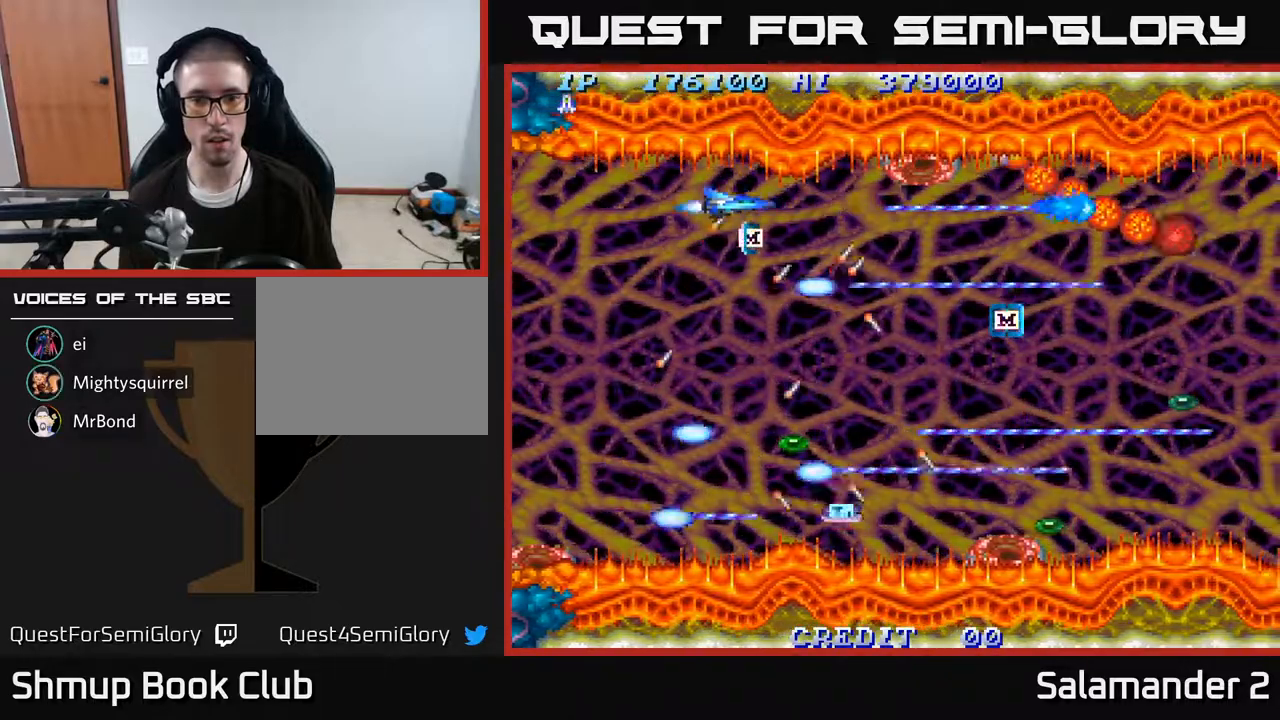
{"buttons": ["A"], "right_stick": "center", "events": []}
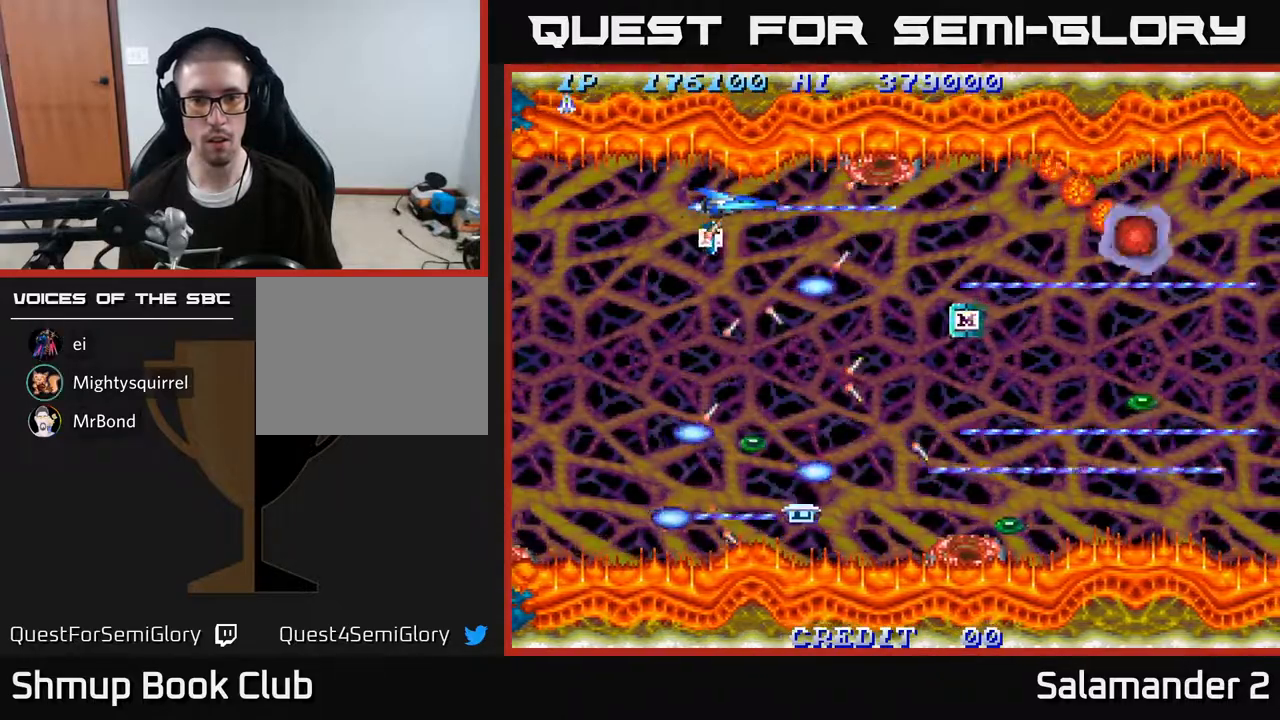
{"buttons": ["A"], "right_stick": "center", "events": [[100, "DPAD_LEFT", "down"], [233, "DPAD_LEFT", "up"], [367, "DPAD_DOWN", "down"], [417, "DPAD_DOWN", "up"]]}
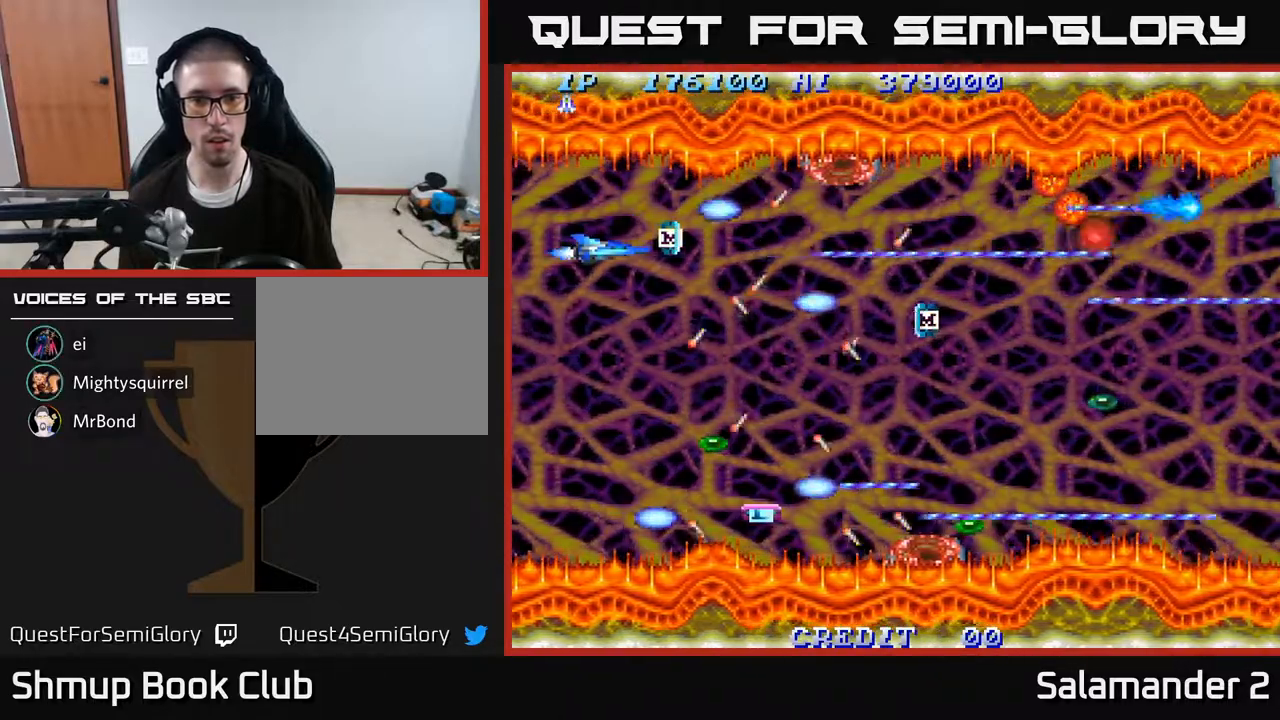
{"buttons": ["A"], "right_stick": "center", "events": []}
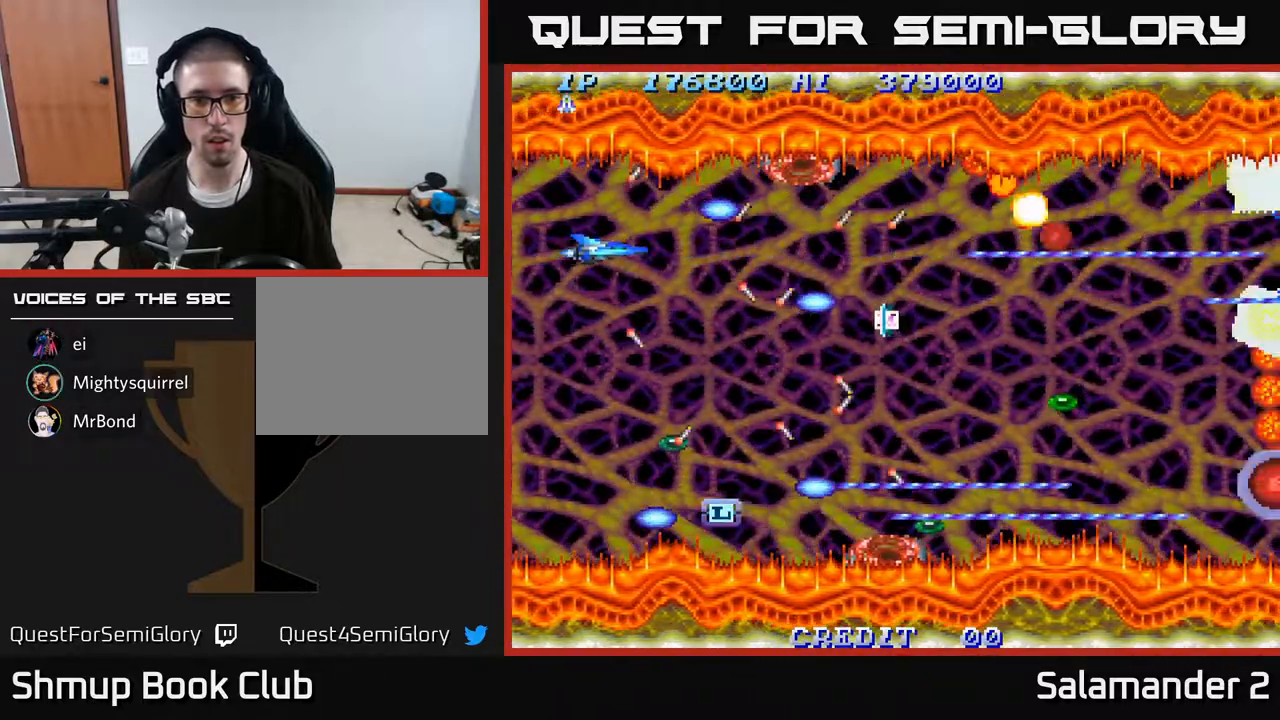
{"buttons": ["A"], "right_stick": "center", "events": [[283, "DPAD_DOWN", "down"], [450, "DPAD_DOWN", "up"]]}
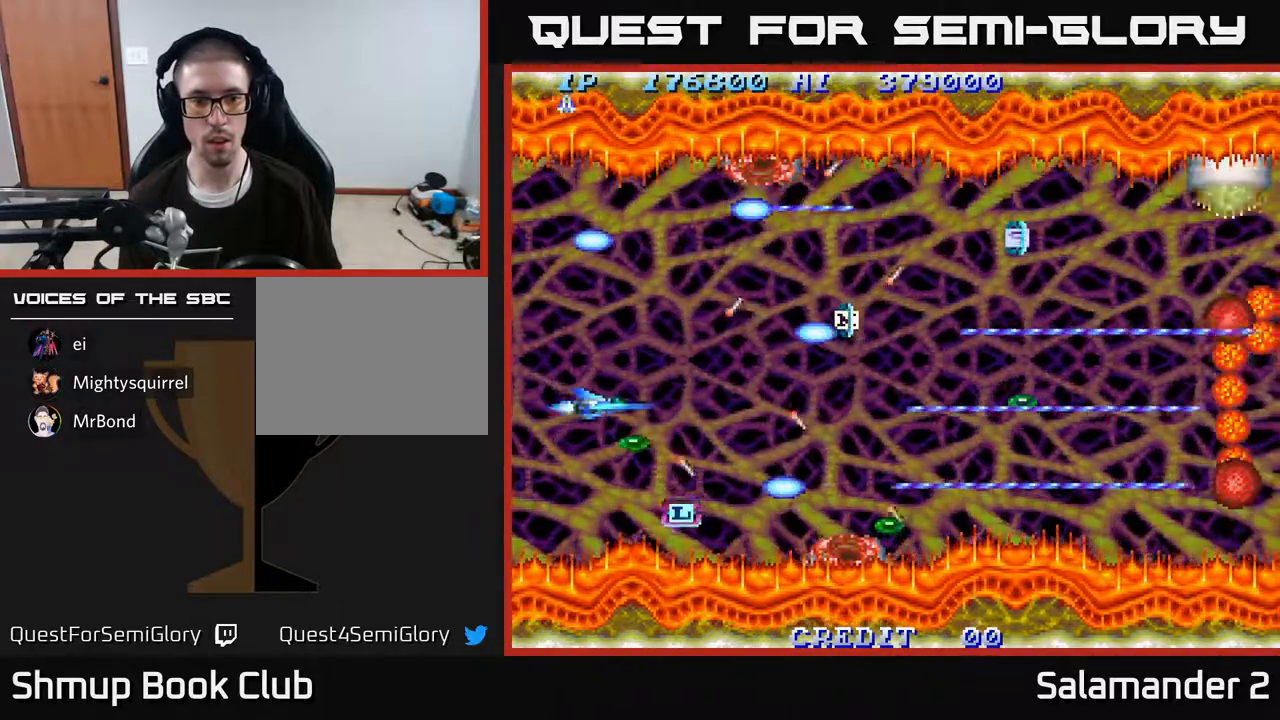
{"buttons": ["A"], "right_stick": "center", "events": [[267, "DPAD_DOWN", "down"], [350, "DPAD_DOWN", "up"]]}
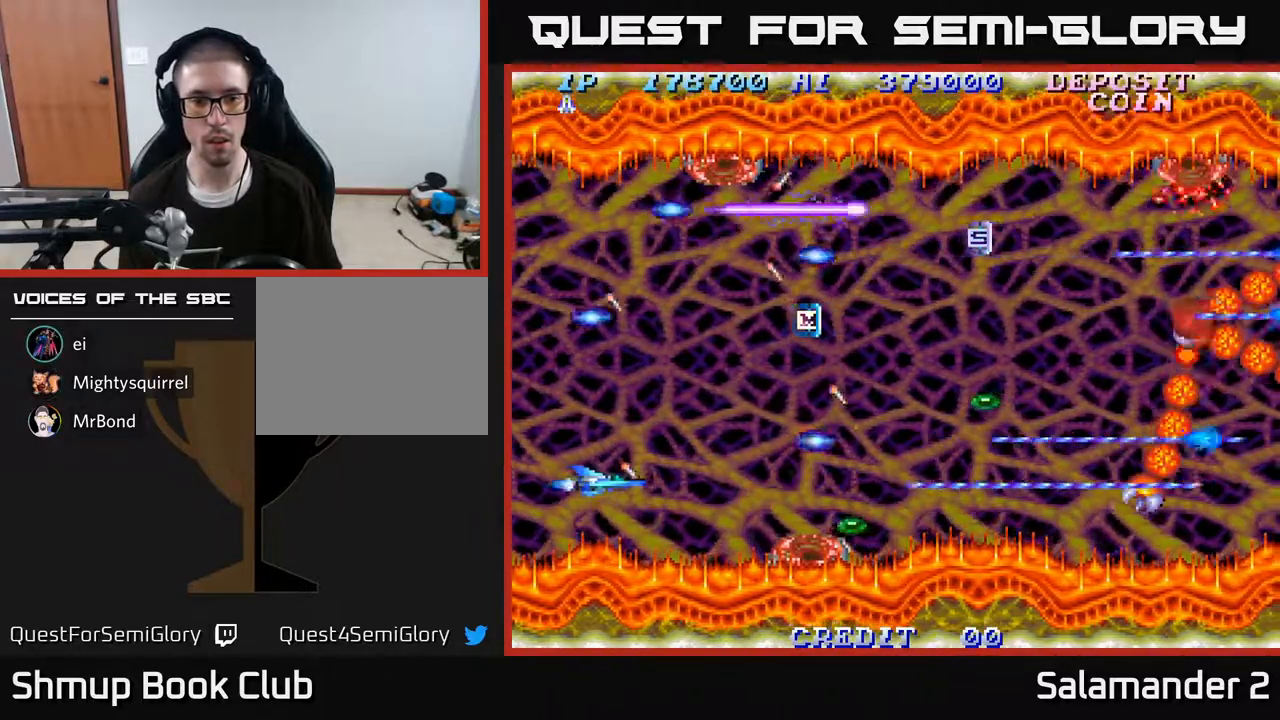
{"buttons": ["A", "DPAD_RIGHT"], "right_stick": "center", "events": [[383, "DPAD_RIGHT", "down"]]}
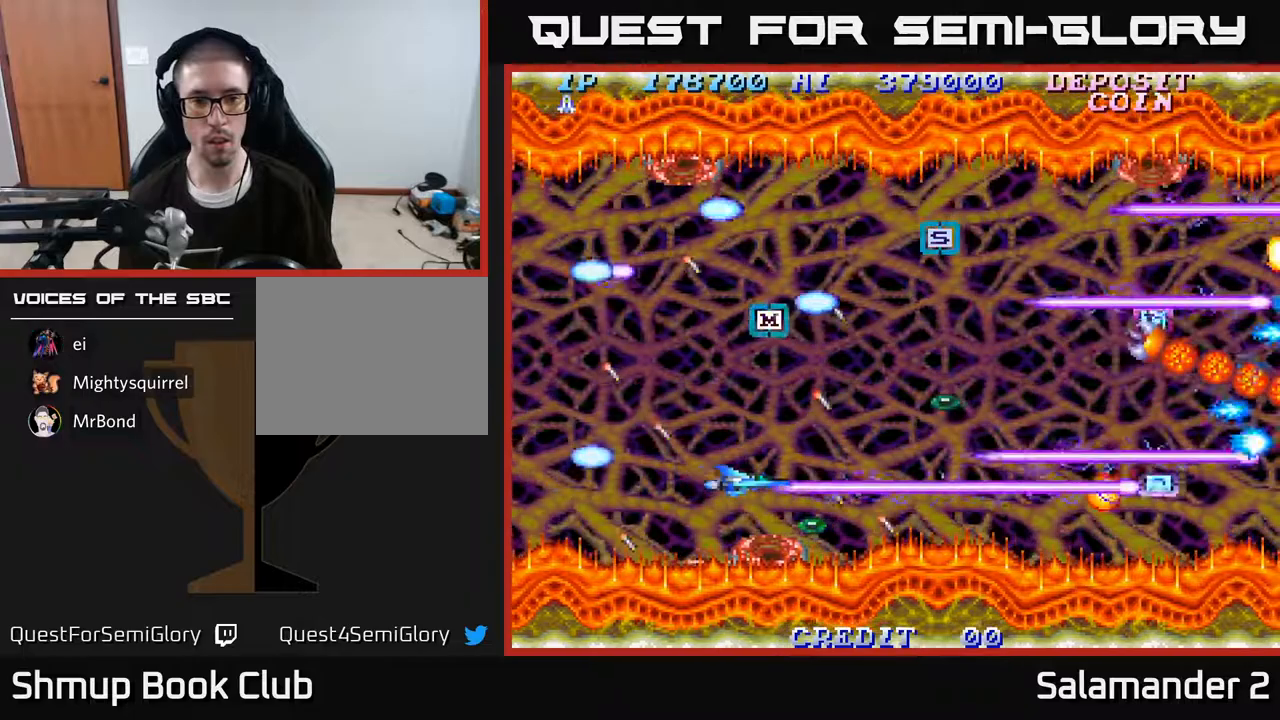
{"buttons": ["A"], "right_stick": "center", "events": [[33, "DPAD_RIGHT", "up"], [117, "DPAD_UP", "down"], [250, "DPAD_UP", "up"]]}
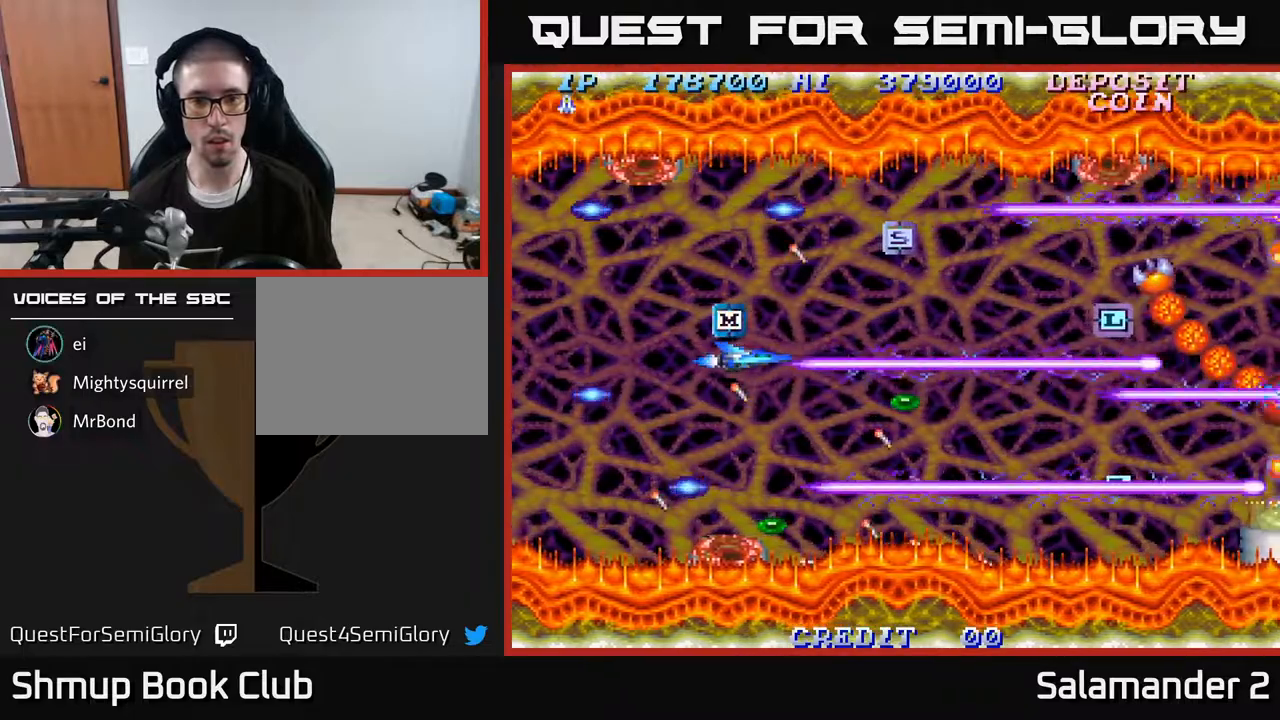
{"buttons": ["A", "DPAD_DOWN"], "right_stick": "center", "events": [[150, "DPAD_UP", "down"], [183, "DPAD_LEFT", "down"], [200, "DPAD_UP", "up"], [233, "DPAD_LEFT", "up"], [433, "DPAD_DOWN", "down"]]}
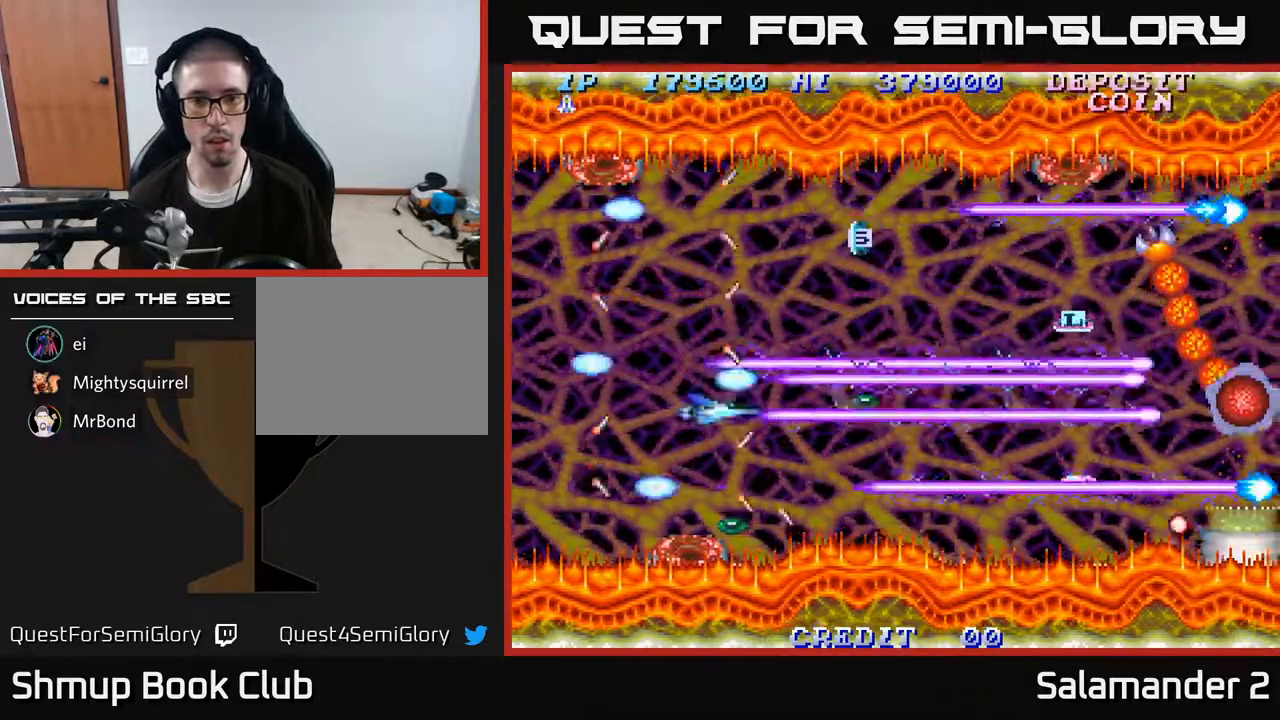
{"buttons": ["A"], "right_stick": "center", "events": [[67, "DPAD_DOWN", "up"], [317, "DPAD_DOWN", "down"], [383, "DPAD_DOWN", "up"]]}
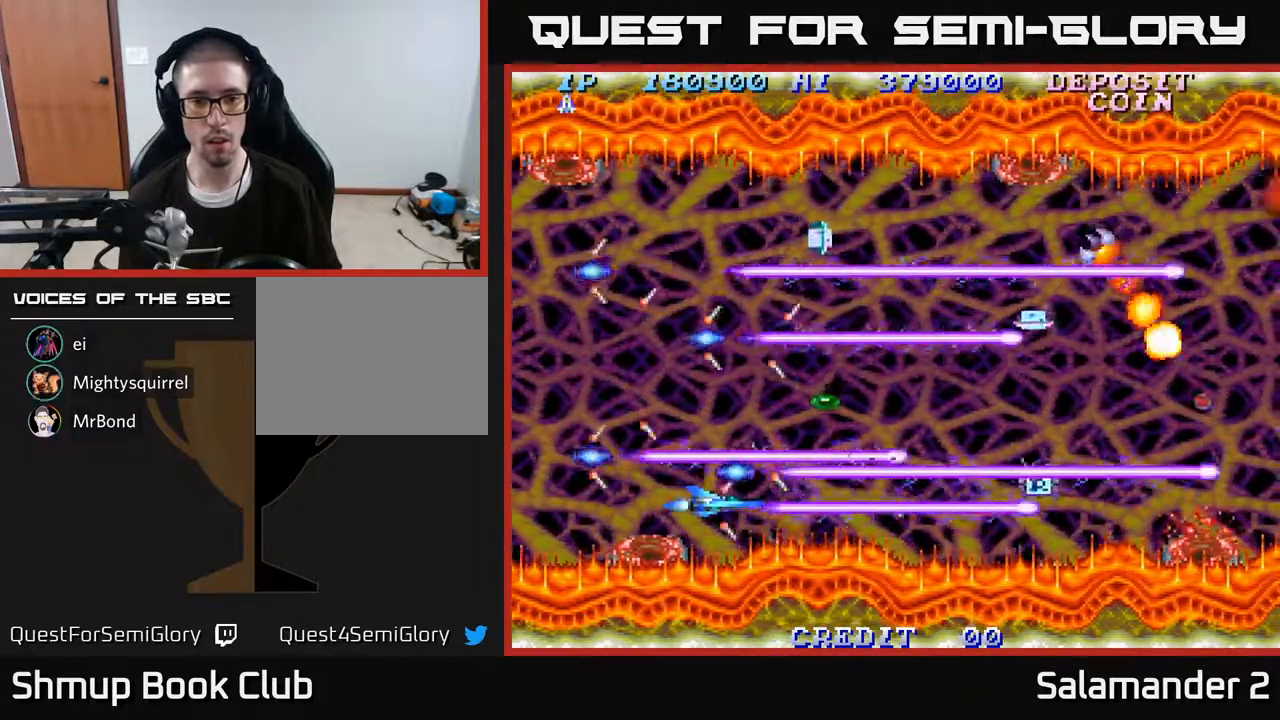
{"buttons": ["A"], "right_stick": "center", "events": [[217, "DPAD_UP", "down"], [317, "DPAD_UP", "up"], [333, "DPAD_RIGHT", "down"], [450, "DPAD_RIGHT", "up"]]}
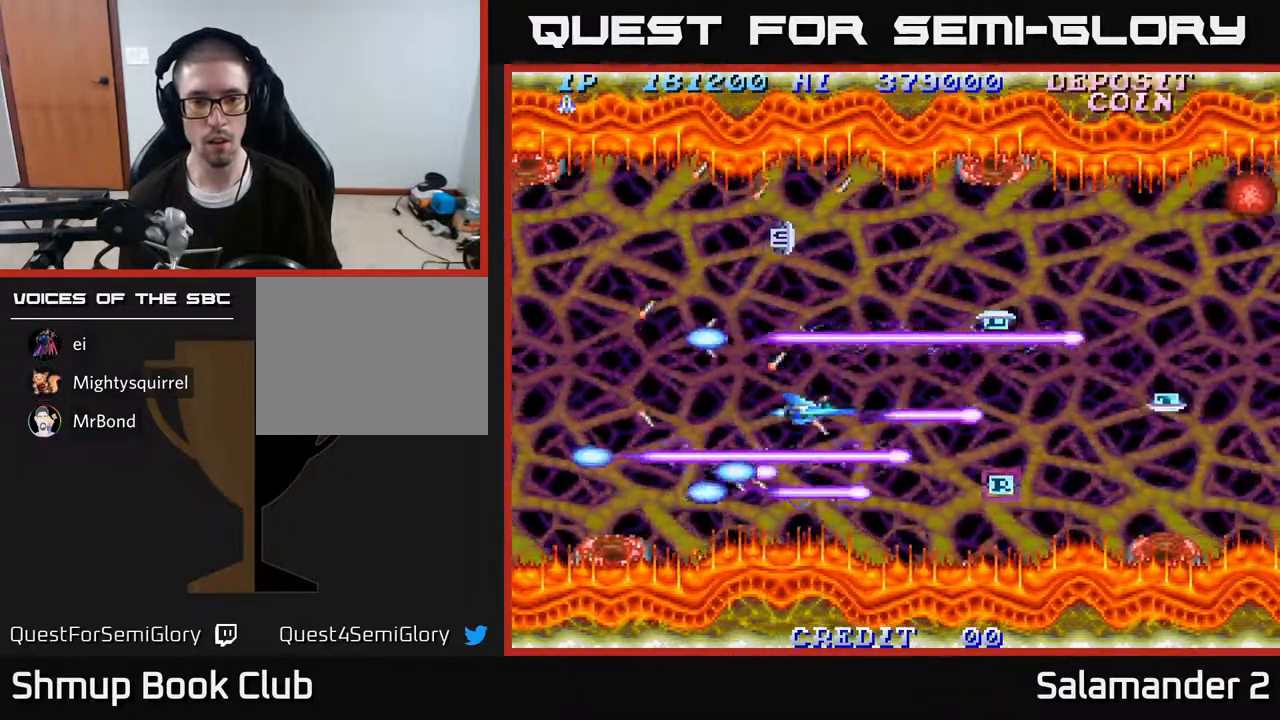
{"buttons": ["A"], "right_stick": "center", "events": [[217, "DPAD_LEFT", "down"], [267, "DPAD_UP", "down"], [333, "DPAD_LEFT", "up"], [417, "DPAD_UP", "up"]]}
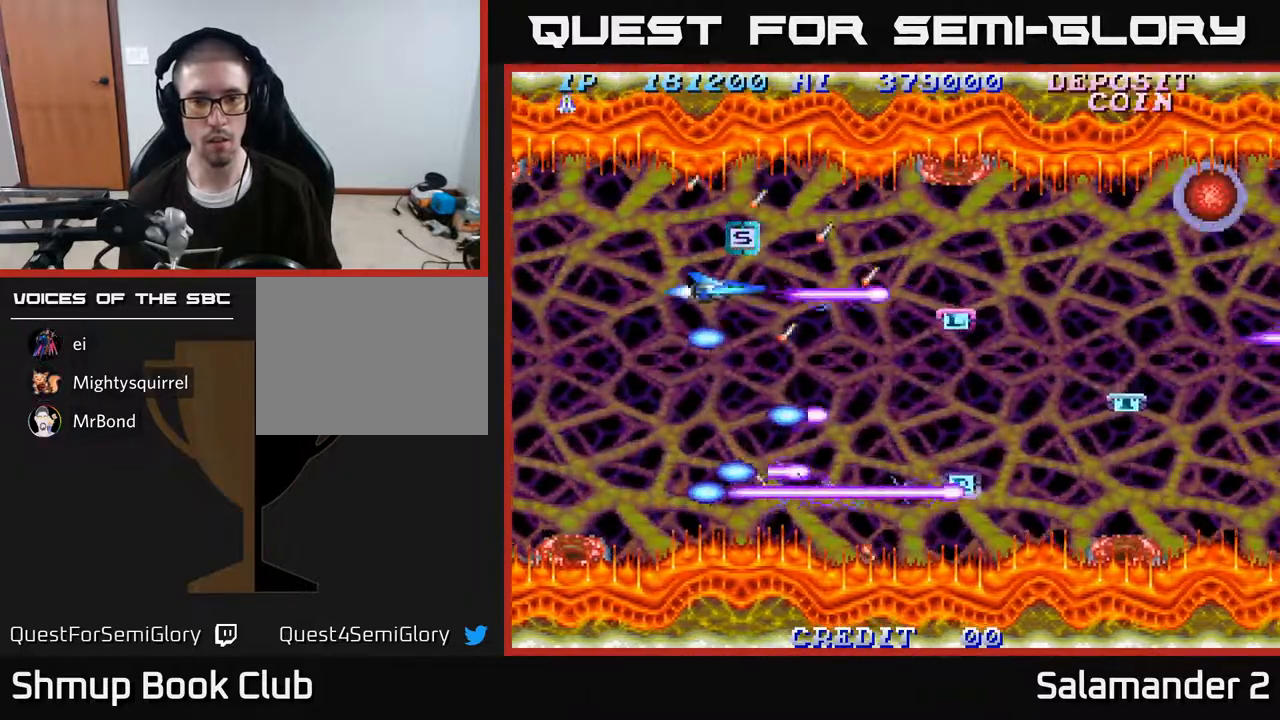
{"buttons": ["A"], "right_stick": "center", "events": [[133, "DPAD_UP", "down"], [183, "DPAD_UP", "up"]]}
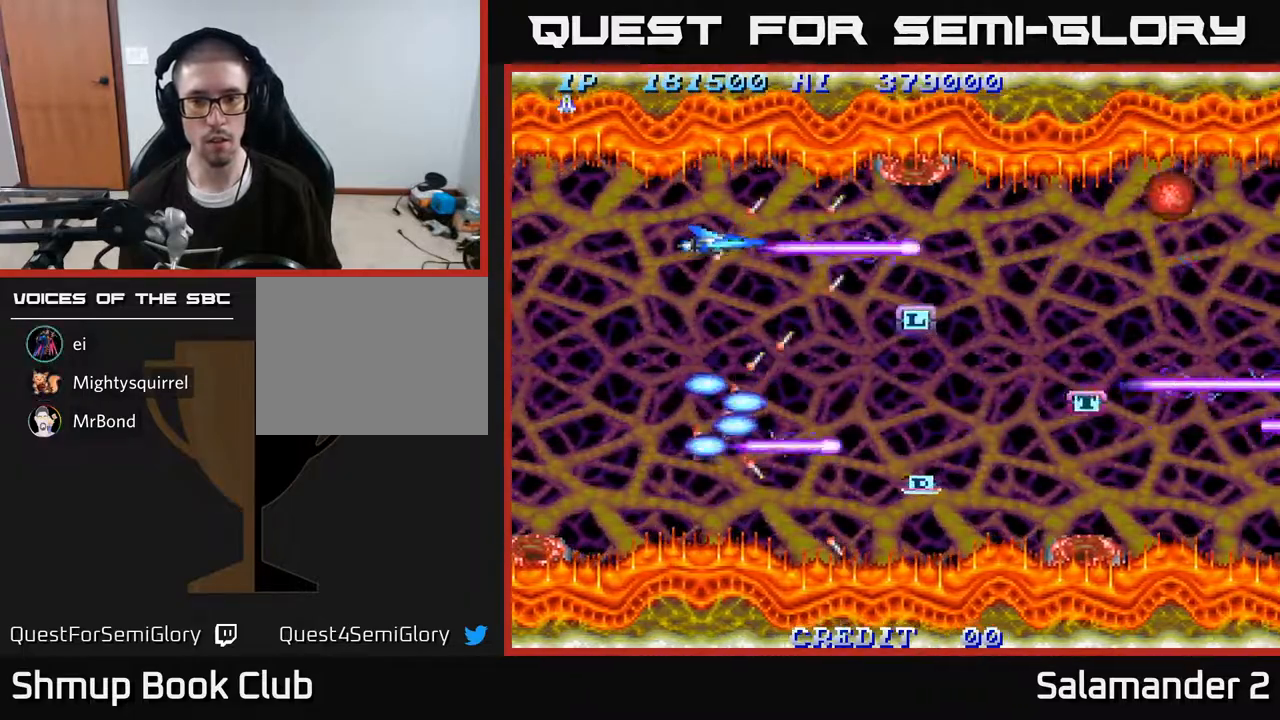
{"buttons": ["A"], "right_stick": "center", "events": [[50, "DPAD_RIGHT", "down"], [283, "DPAD_RIGHT", "up"]]}
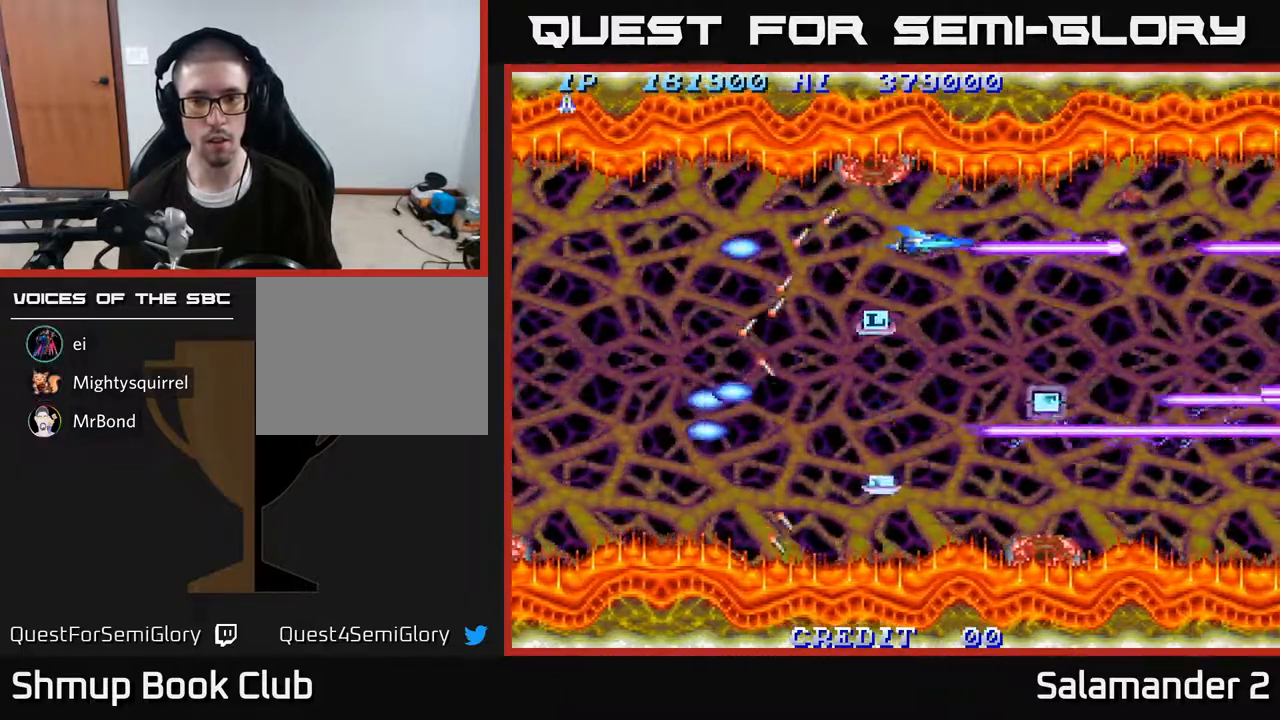
{"buttons": ["A"], "right_stick": "center", "events": [[233, "DPAD_UP", "down"], [283, "DPAD_UP", "up"]]}
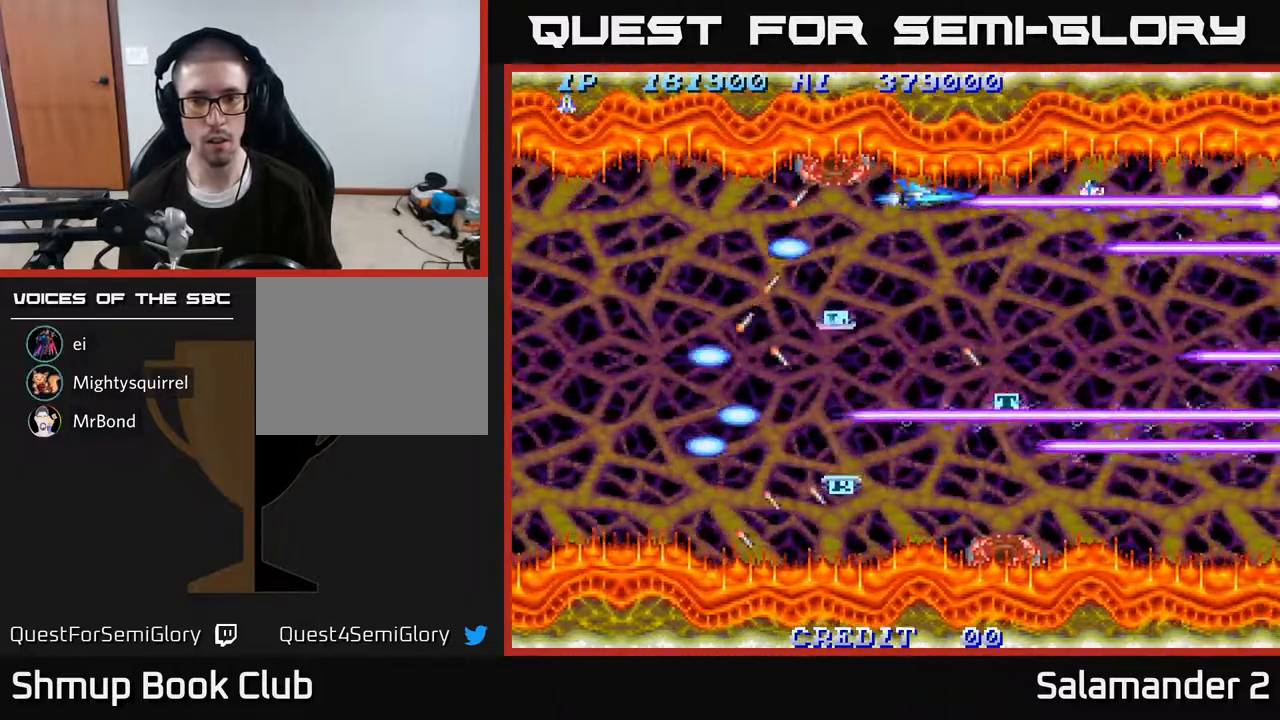
{"buttons": ["A"], "right_stick": "center", "events": []}
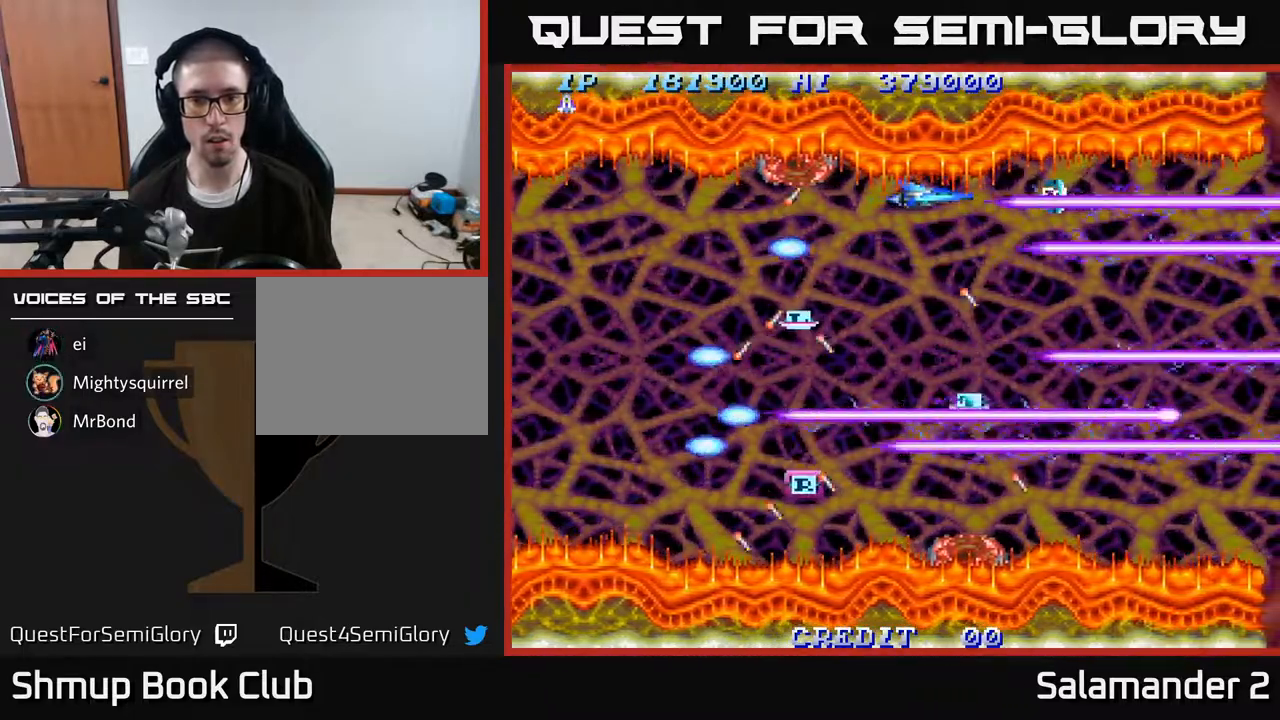
{"buttons": ["A"], "right_stick": "center", "events": [[150, "DPAD_DOWN", "down"], [367, "DPAD_DOWN", "up"]]}
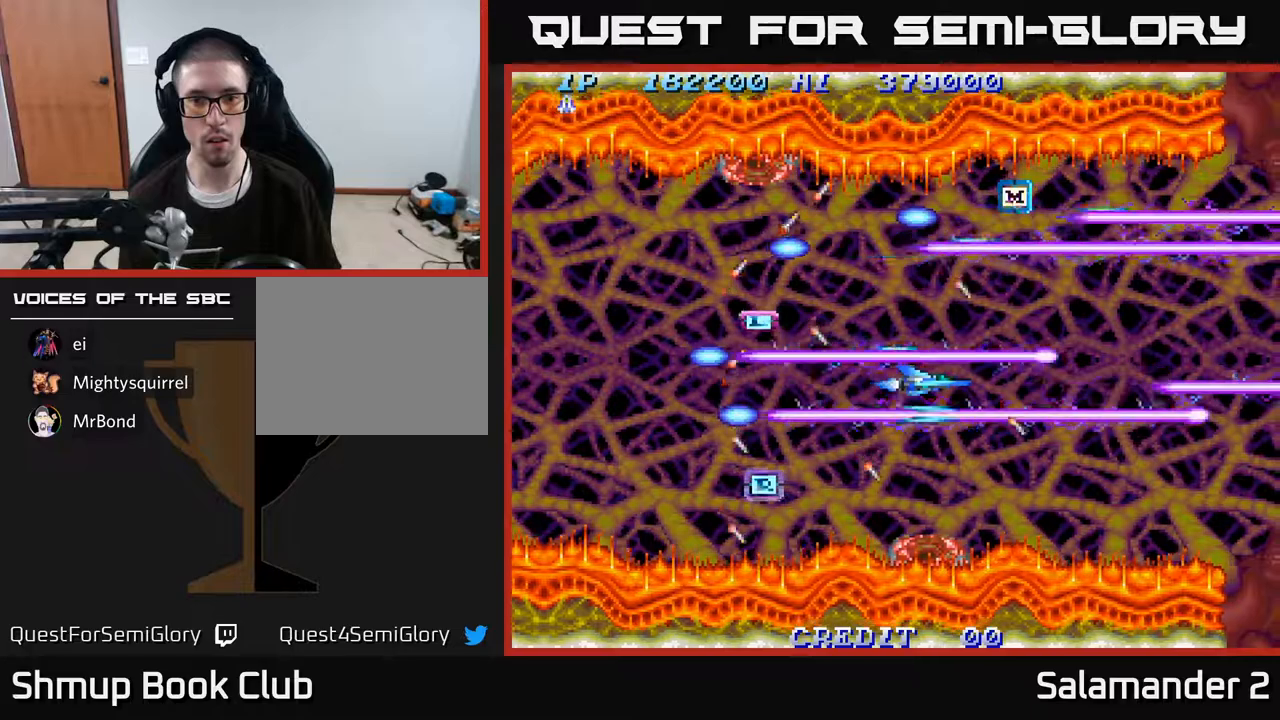
{"buttons": ["A", "DPAD_DOWN"], "right_stick": "center", "events": [[100, "DPAD_LEFT", "down"], [250, "DPAD_LEFT", "up"], [483, "DPAD_DOWN", "down"]]}
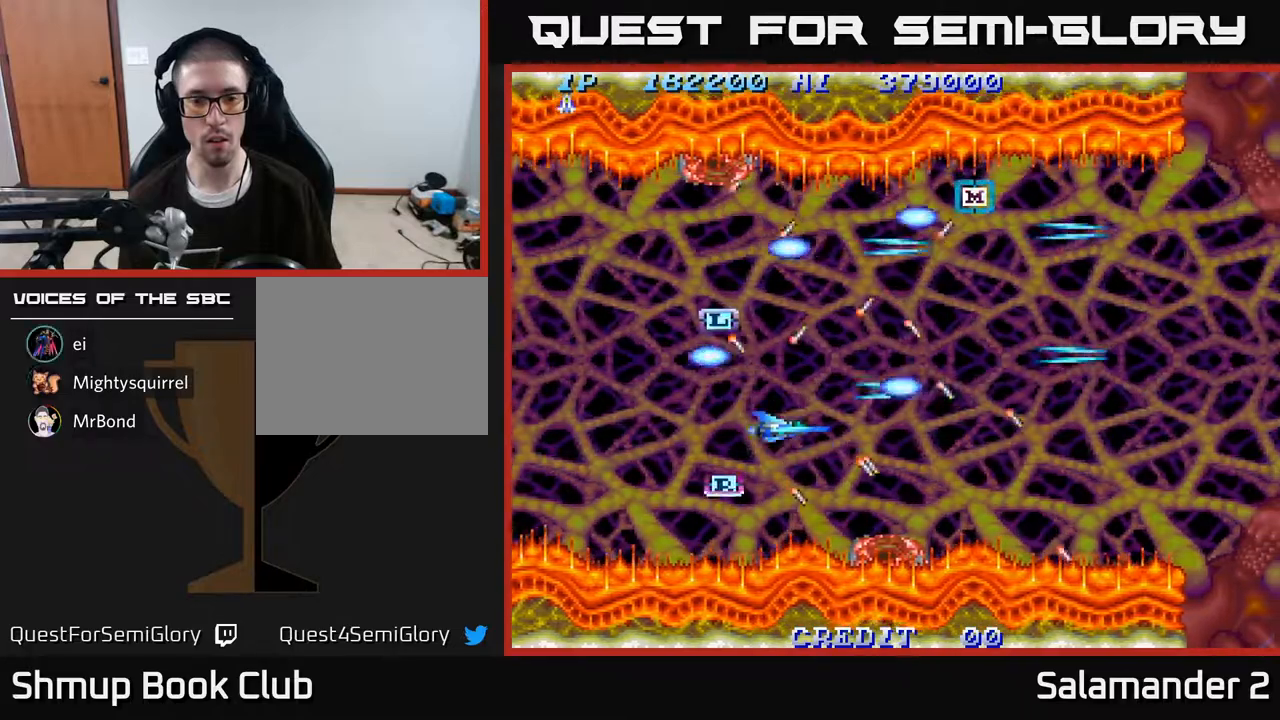
{"buttons": ["A"], "right_stick": "center", "events": [[83, "DPAD_DOWN", "up"], [333, "DPAD_DOWN", "down"], [383, "DPAD_LEFT", "down"], [400, "DPAD_DOWN", "up"], [450, "DPAD_LEFT", "up"]]}